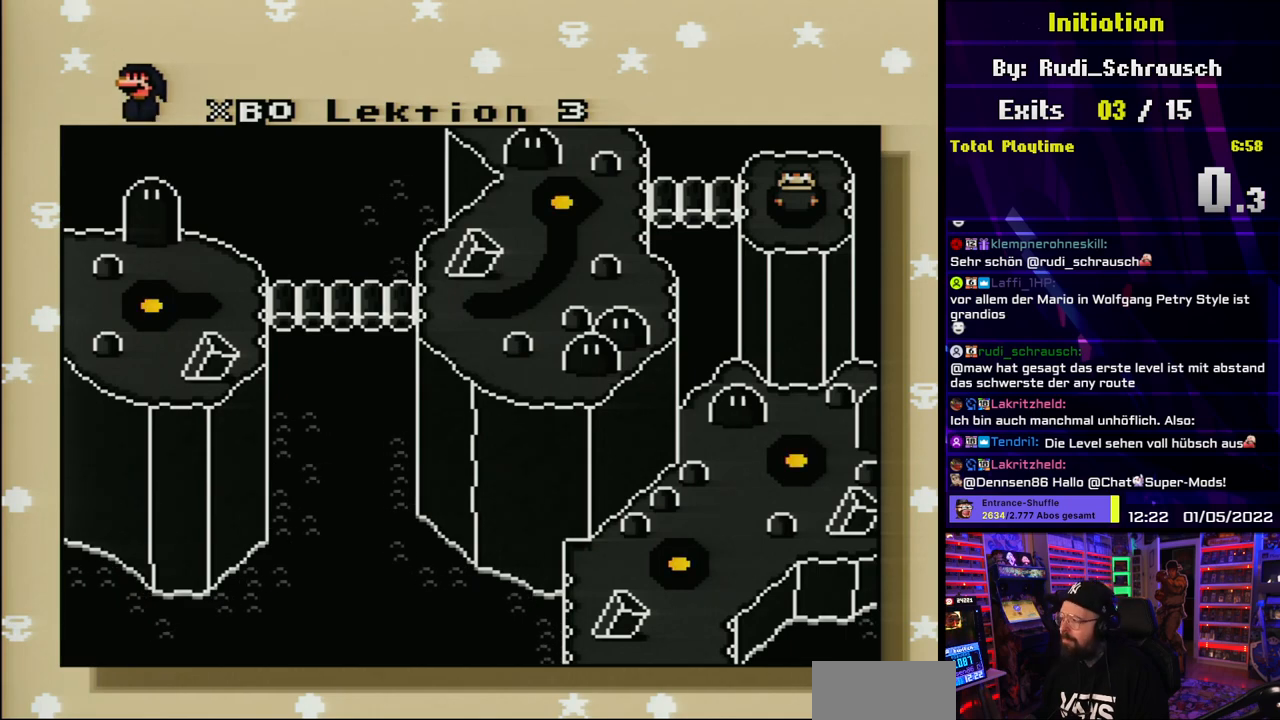
Gameplay with a controller (Nintendo layout); each line is a JSON object with the inputs held at the frame after it. "events" lists button and stick changes between this image and that frame as [ms after this image, input, new state], when the widget could be followed in between. Not read: L3 R3.
{"buttons": [], "events": [[300, "A", "down"], [400, "A", "up"]]}
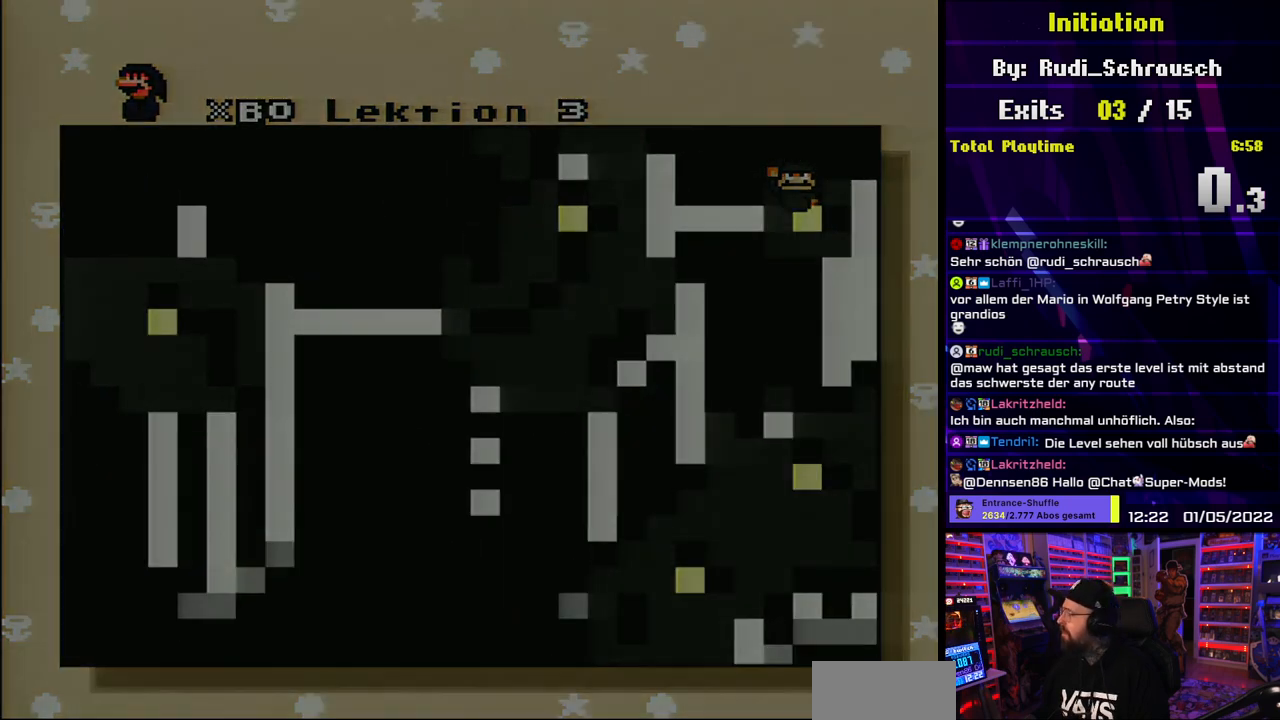
{"buttons": [], "events": []}
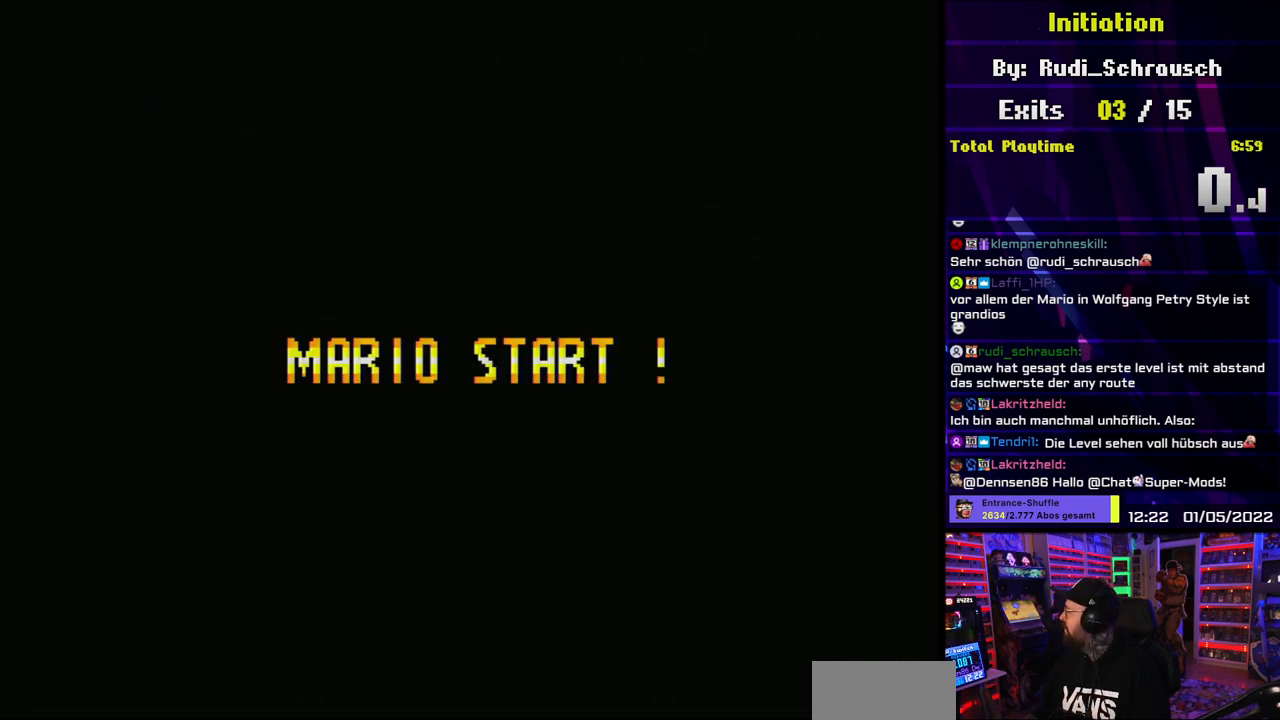
{"buttons": [], "events": []}
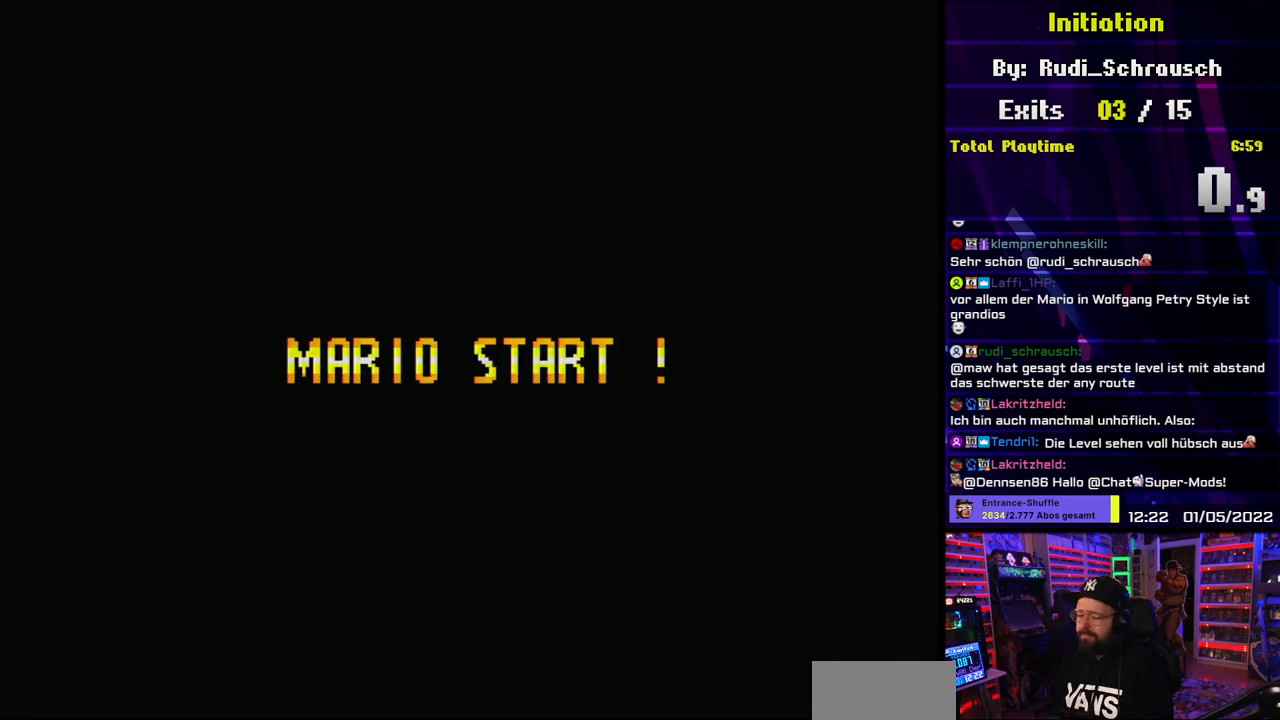
{"buttons": [], "events": []}
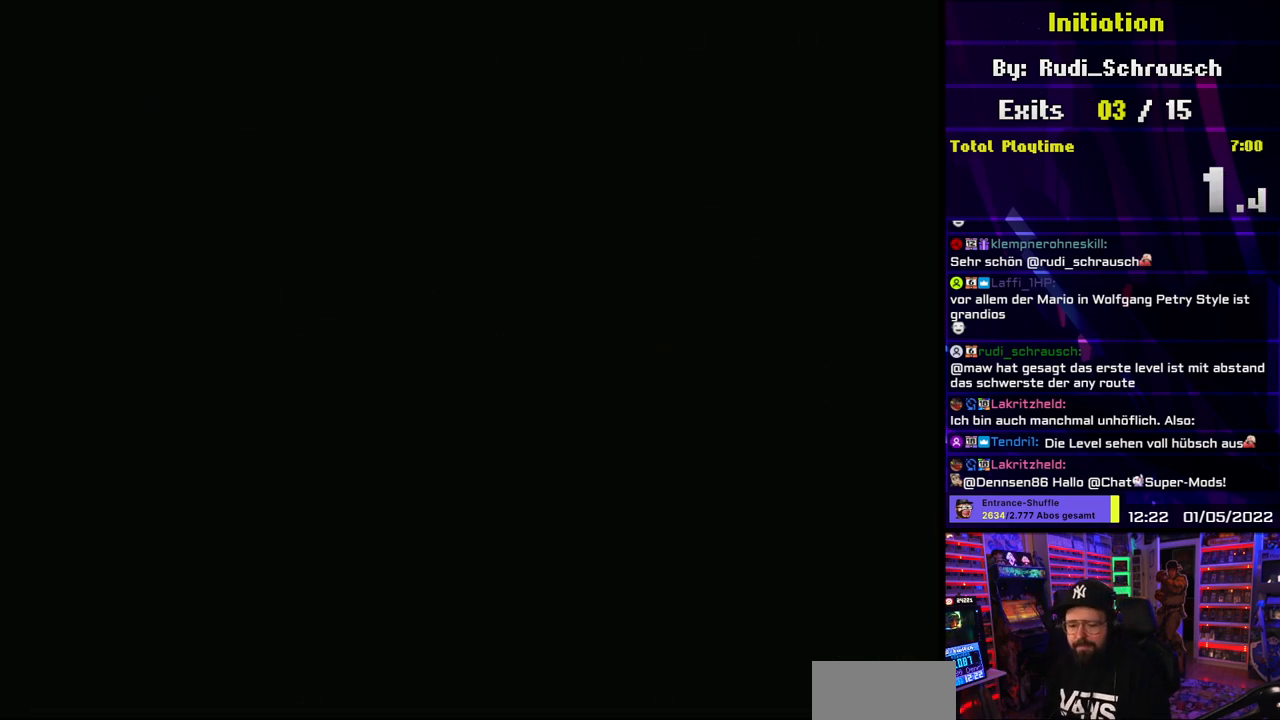
{"buttons": [], "events": []}
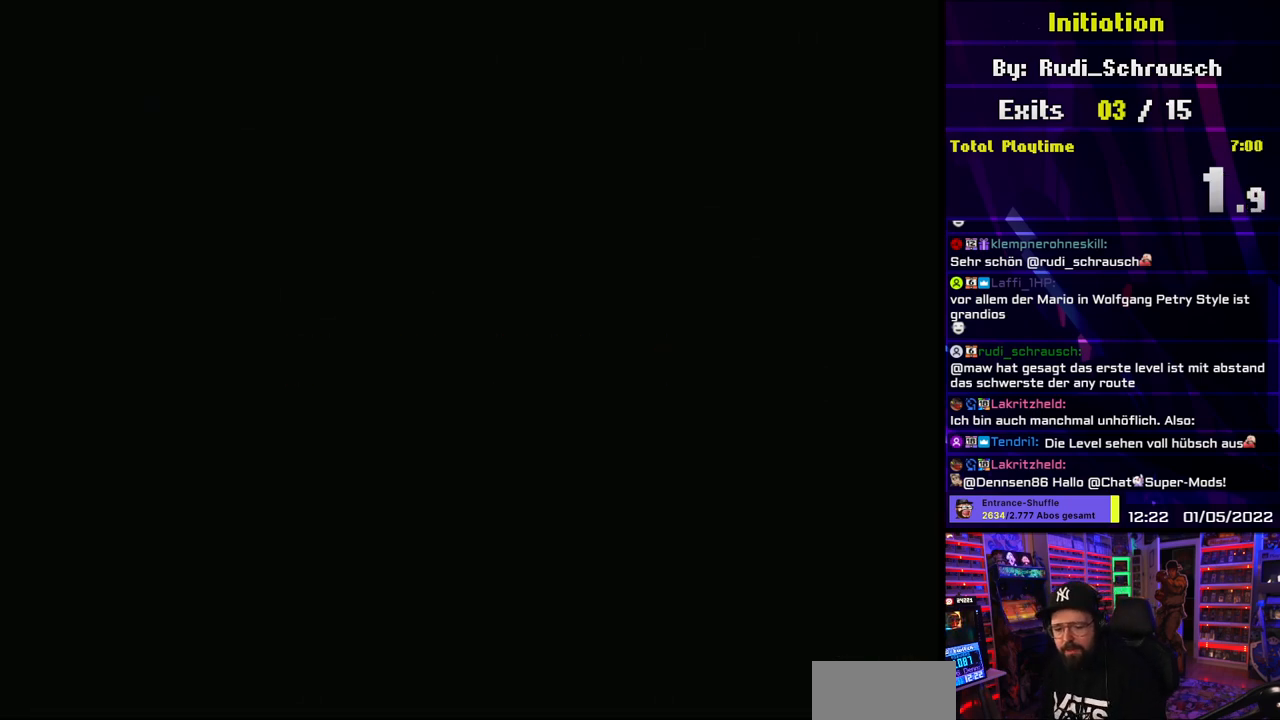
{"buttons": ["Y"], "events": [[383, "Y", "down"]]}
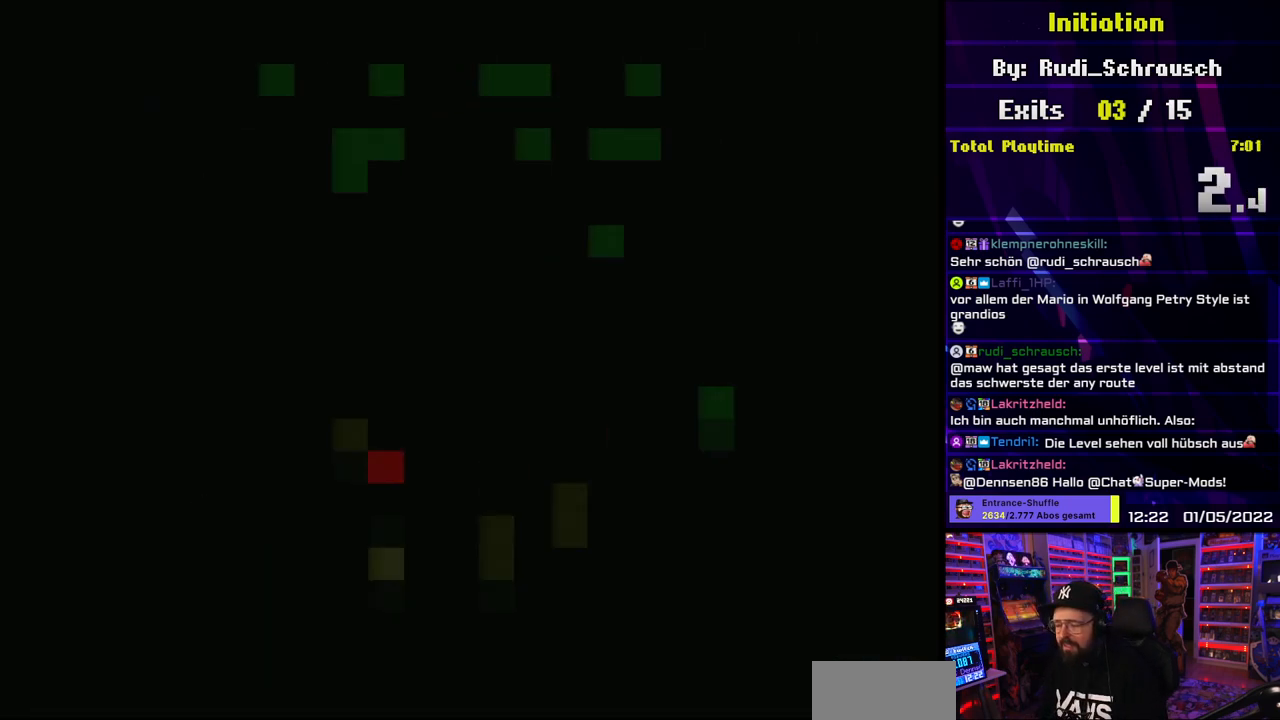
{"buttons": ["Y"], "events": []}
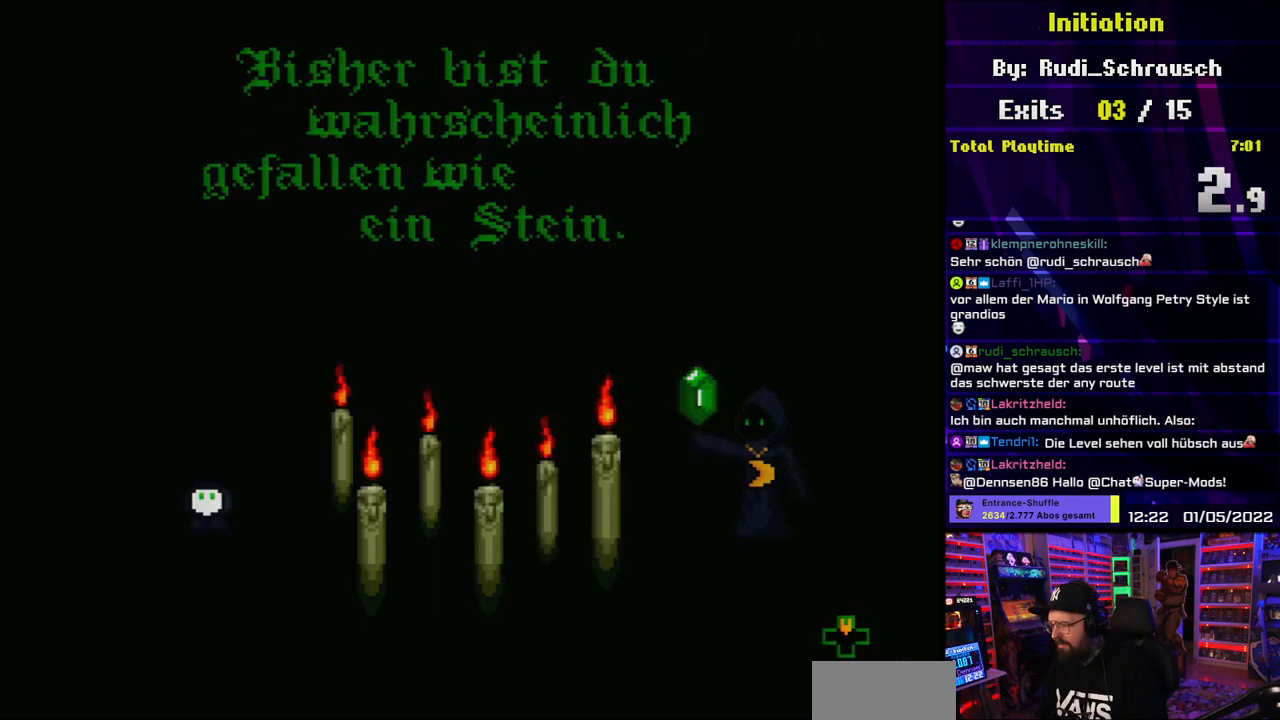
{"buttons": [], "events": [[283, "Y", "up"]]}
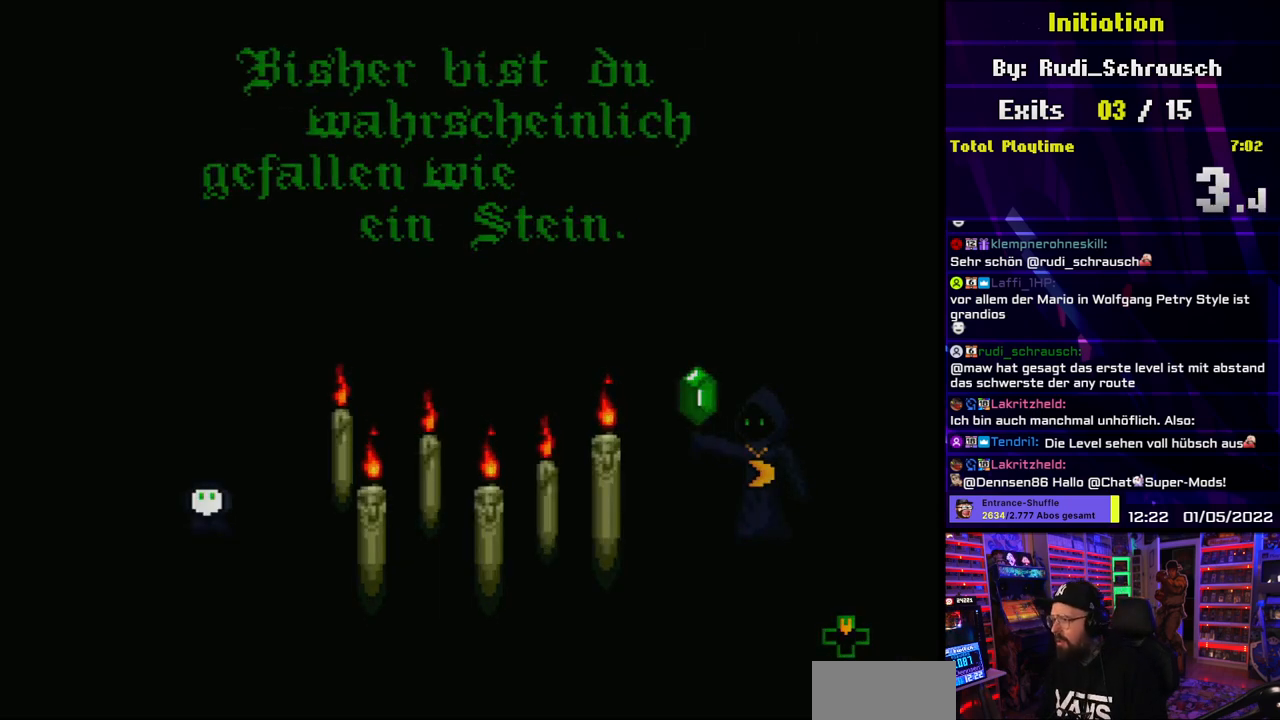
{"buttons": [], "events": []}
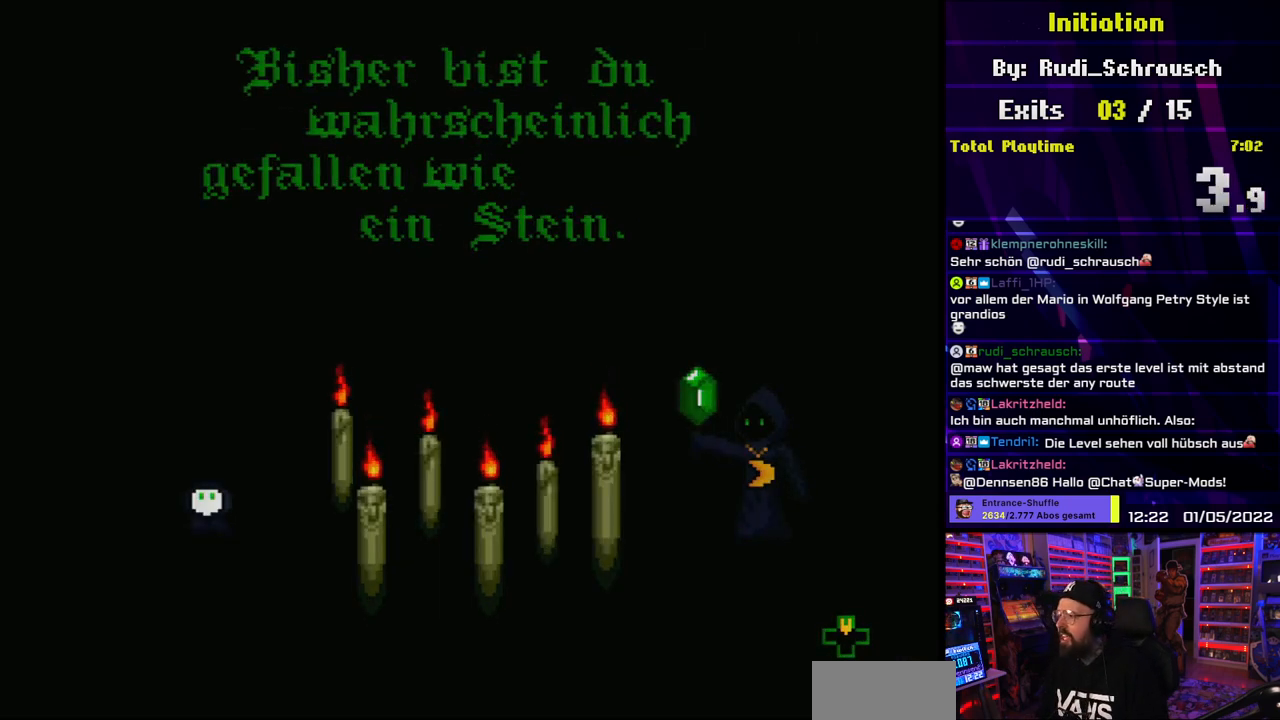
{"buttons": [], "events": []}
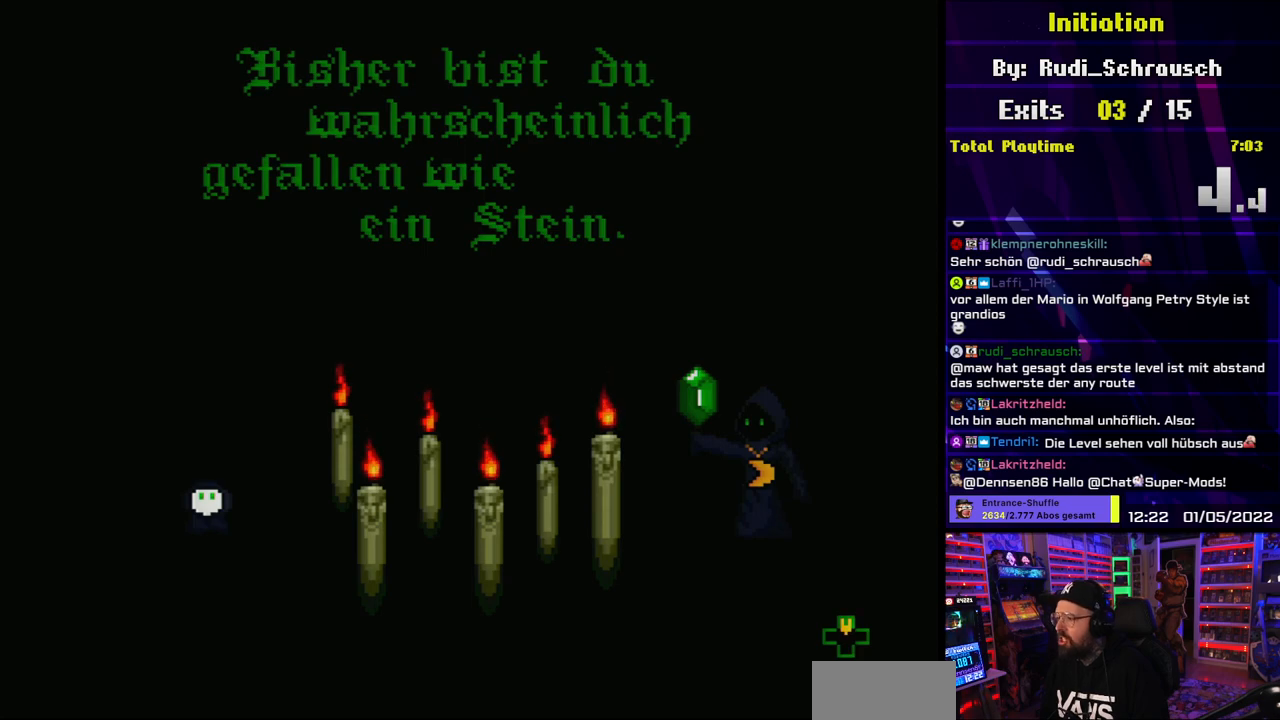
{"buttons": [], "events": []}
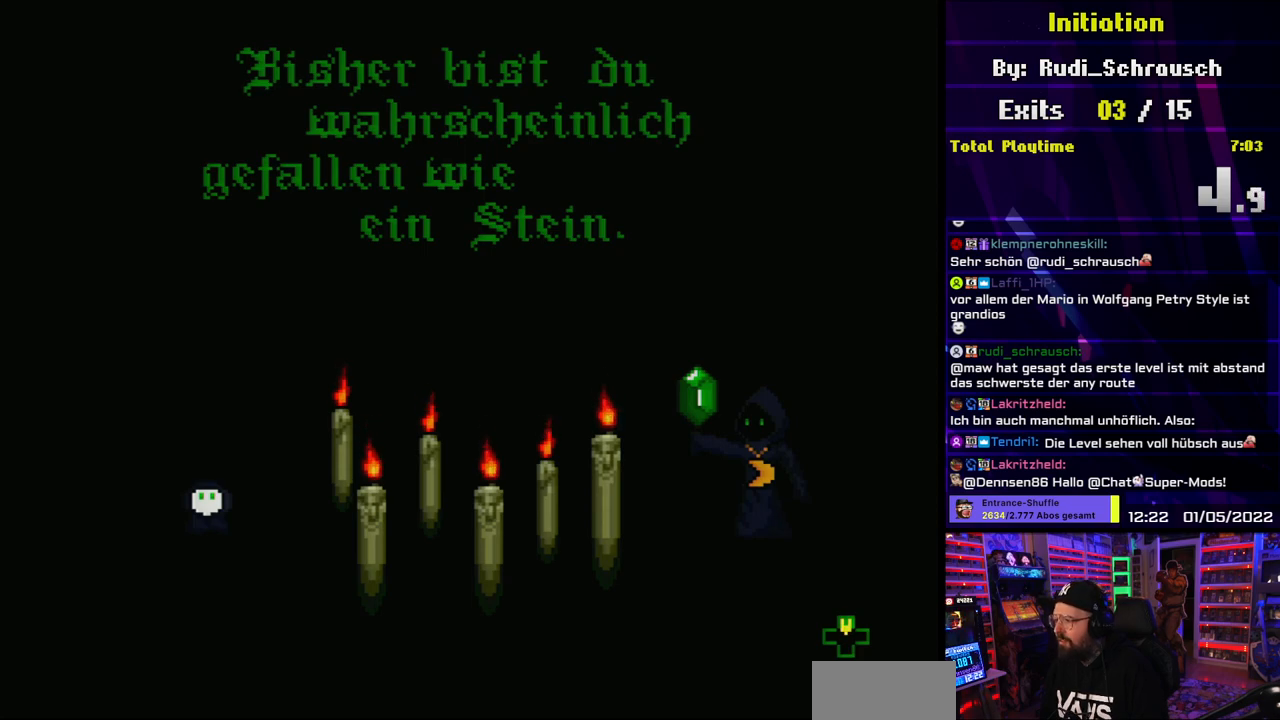
{"buttons": [], "events": []}
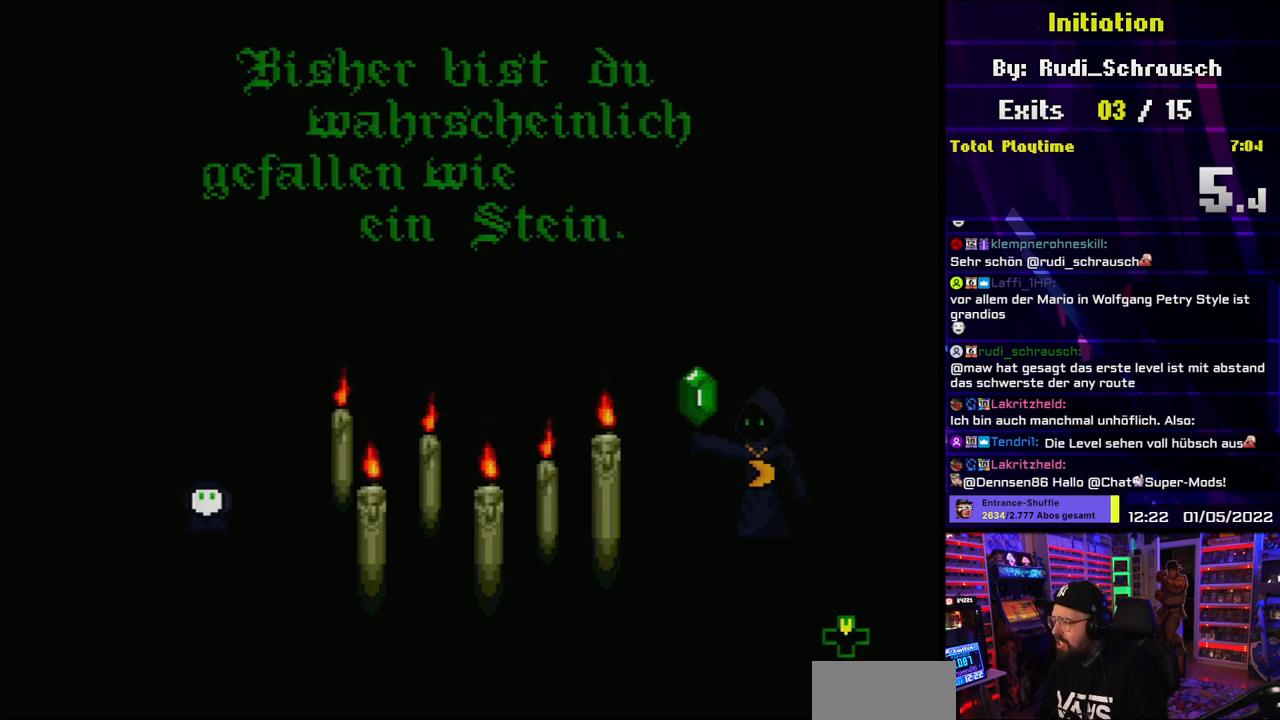
{"buttons": ["B"], "events": [[383, "B", "down"]]}
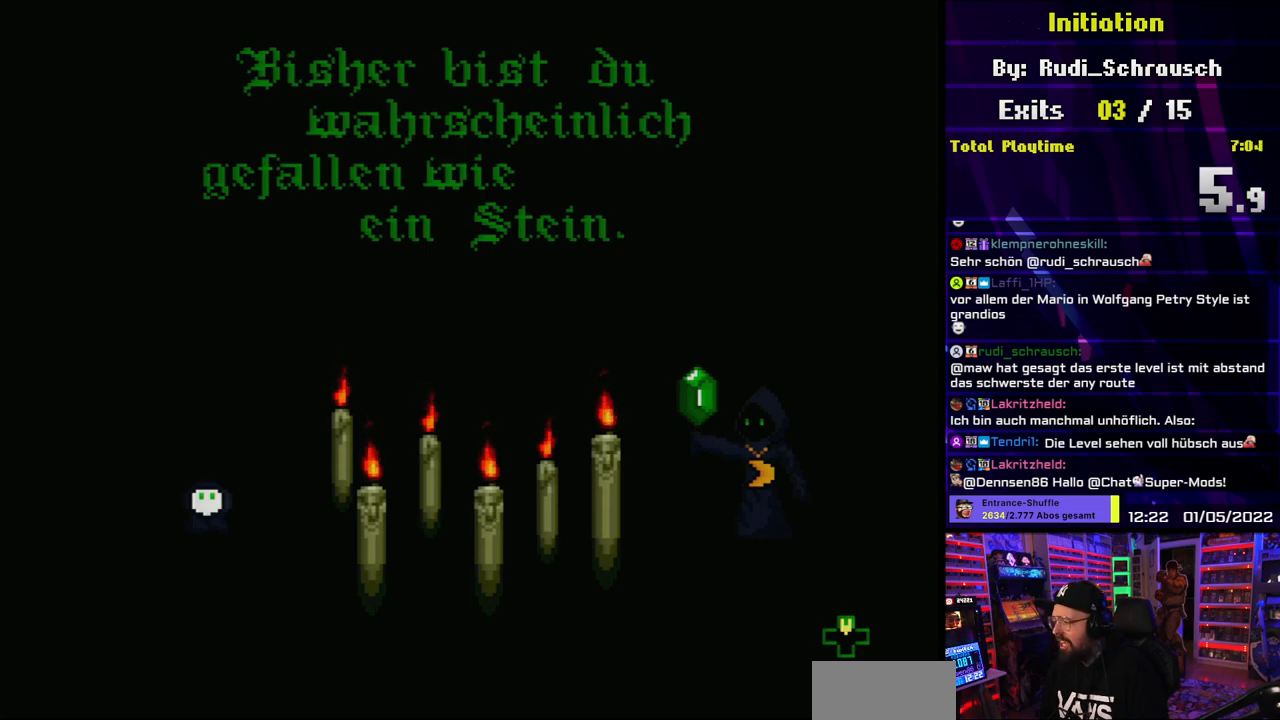
{"buttons": [], "events": [[33, "B", "up"]]}
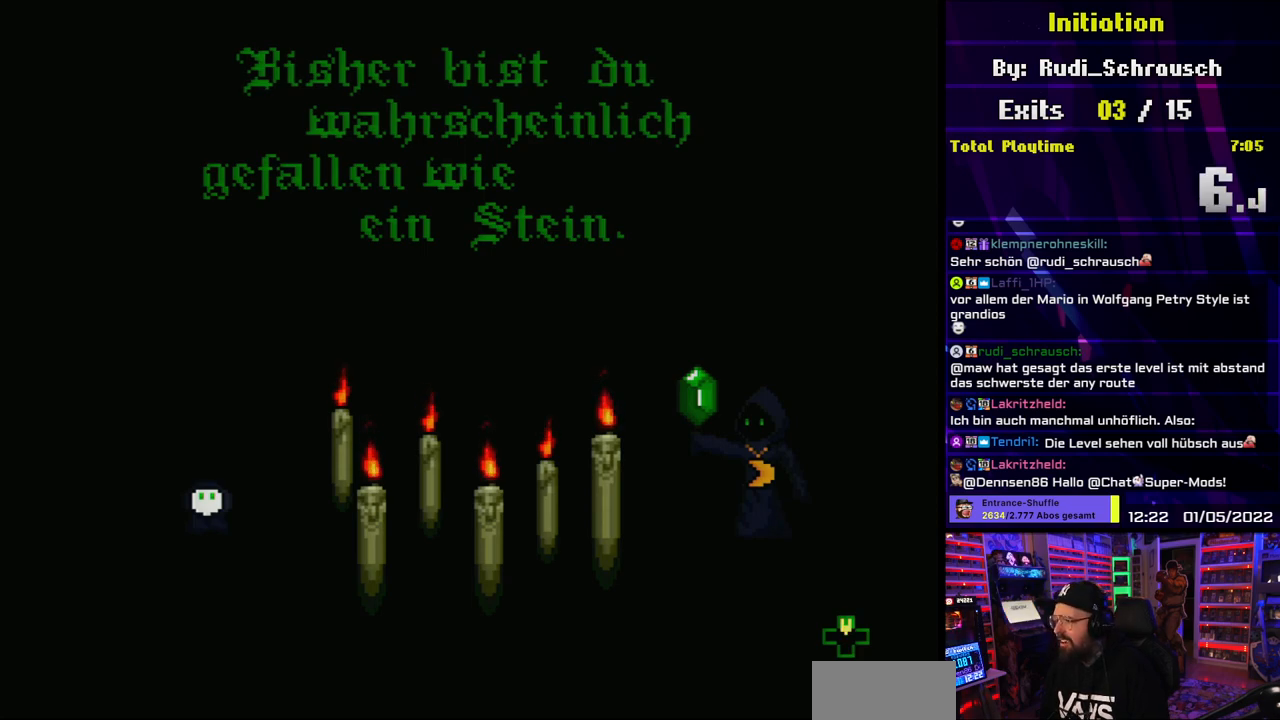
{"buttons": [], "events": []}
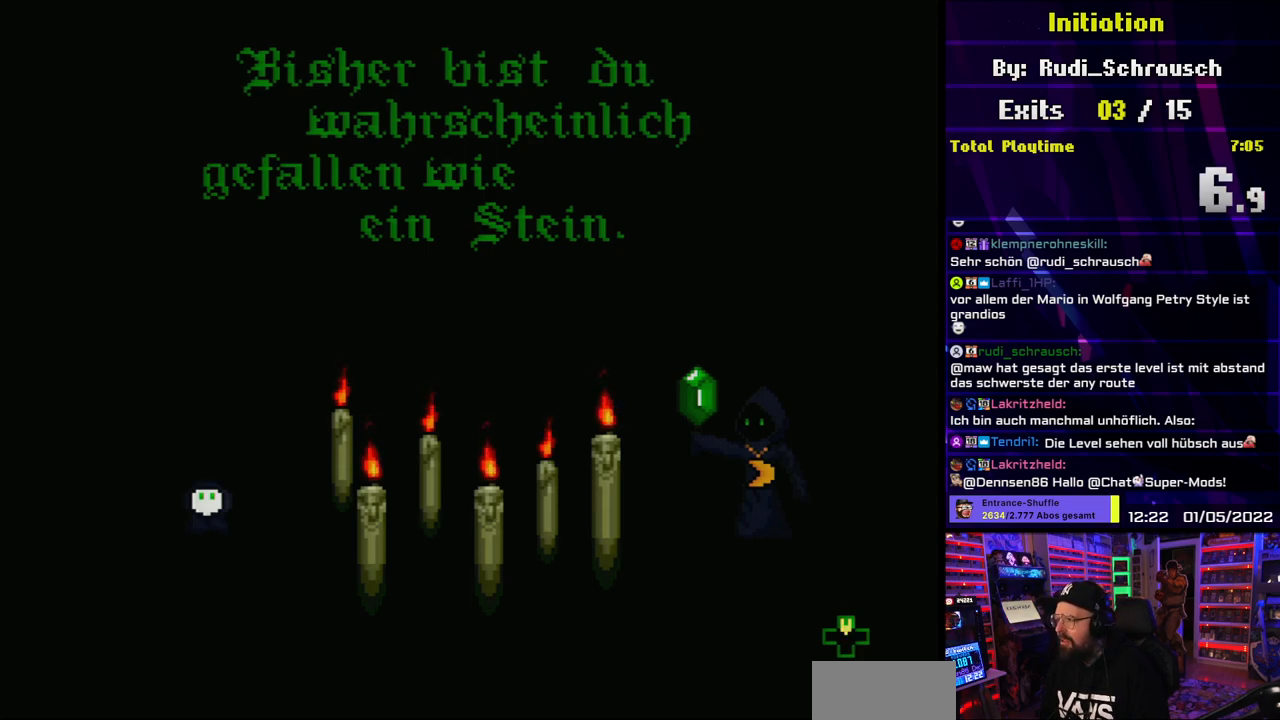
{"buttons": [], "events": []}
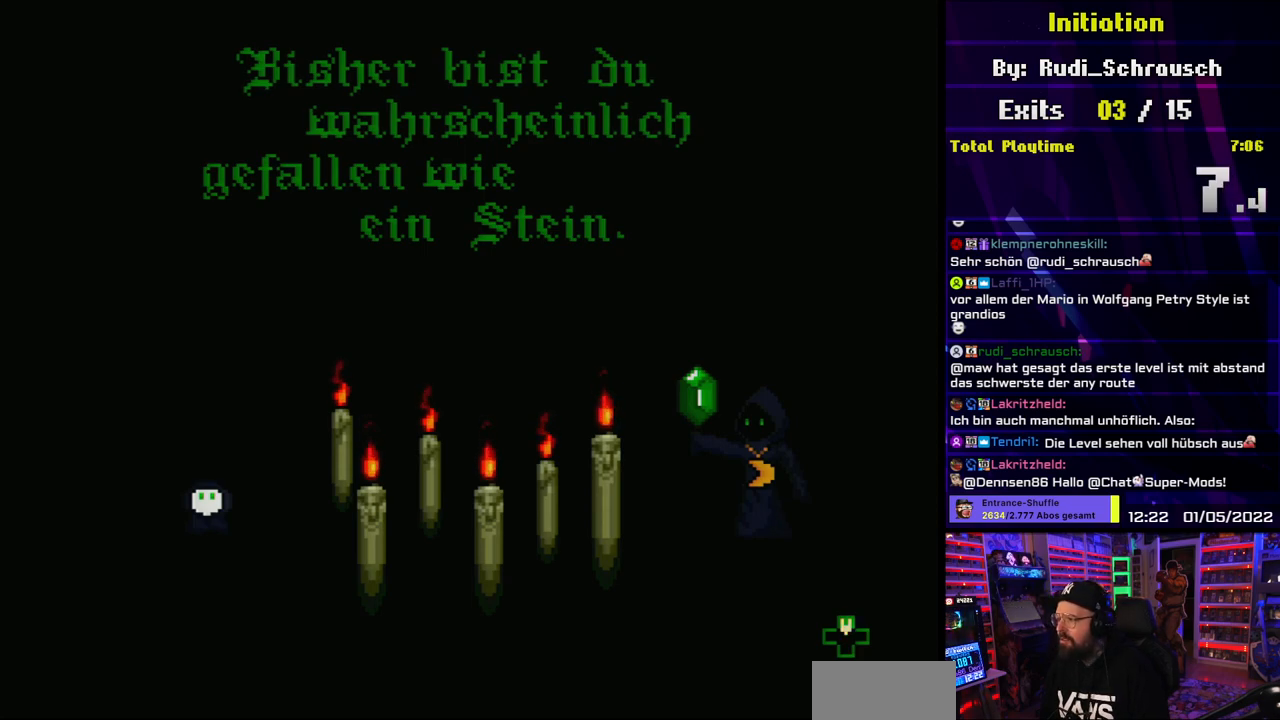
{"buttons": ["A"], "events": [[417, "A", "down"]]}
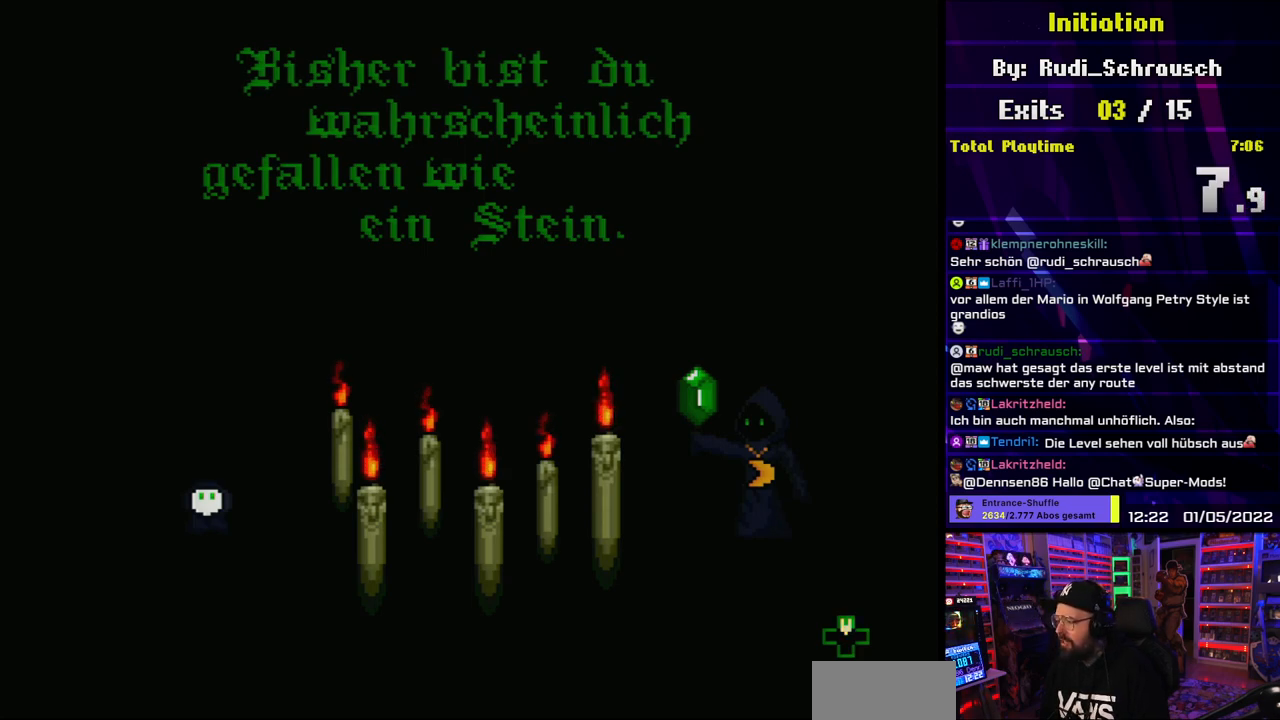
{"buttons": [], "events": [[67, "A", "up"], [133, "DPAD_UP", "down"], [283, "DPAD_UP", "up"]]}